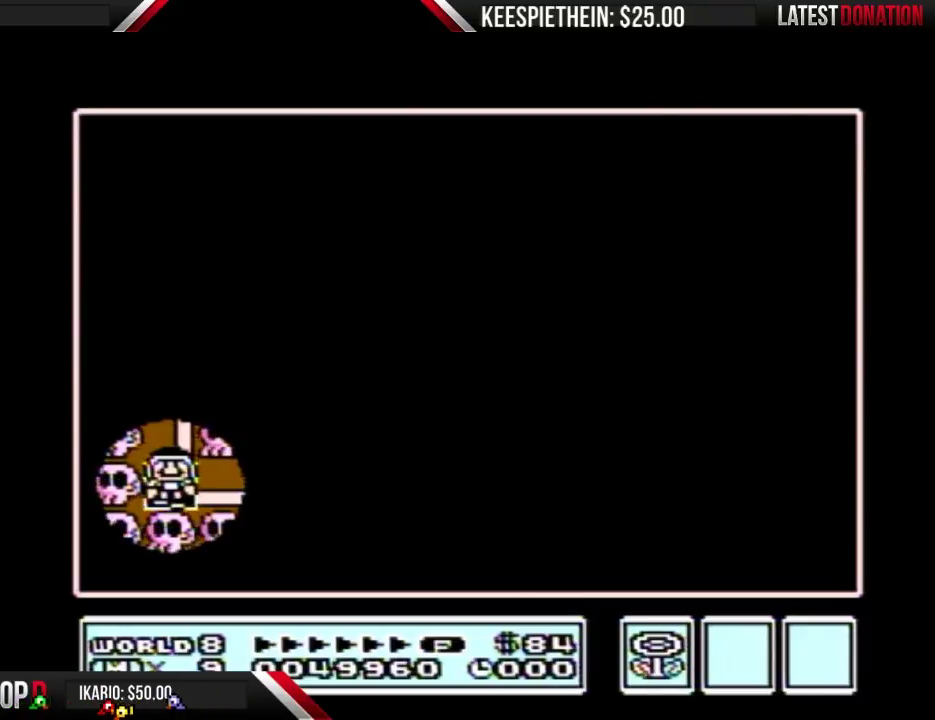
Gameplay with a controller (Nintendo layout); each line is a JSON object with the inputs held at the frame after it. "events" lists button and stick changes between this image and that frame as [ms after this image, input, new state], when the widget could be followed in between. Not read: L3 R3.
{"buttons": ["DPAD_UP"], "events": [[467, "DPAD_UP", "down"]]}
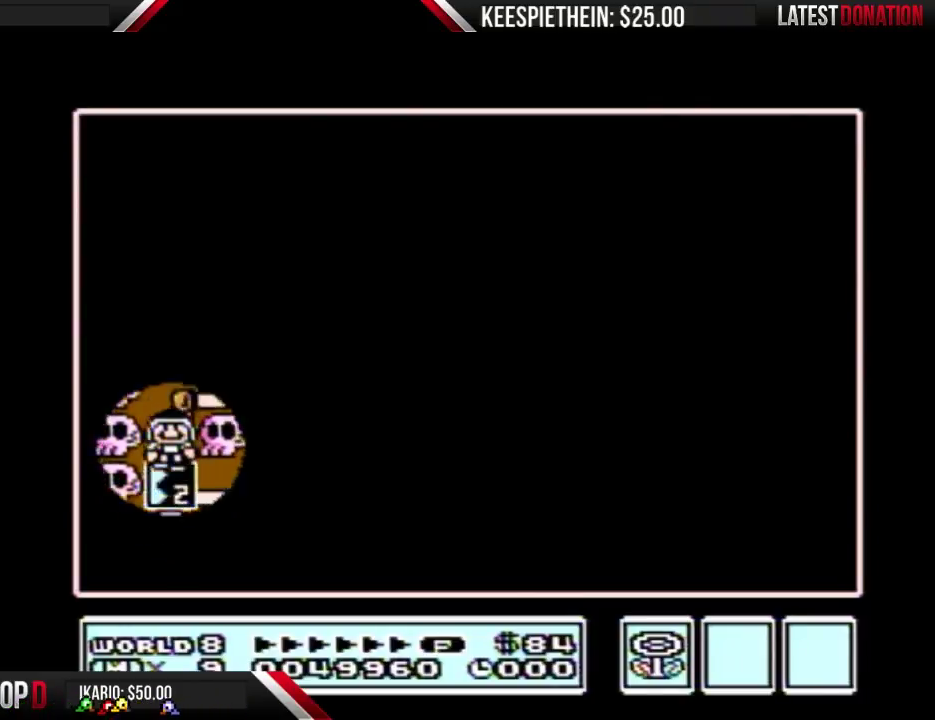
{"buttons": [], "events": [[200, "DPAD_UP", "up"]]}
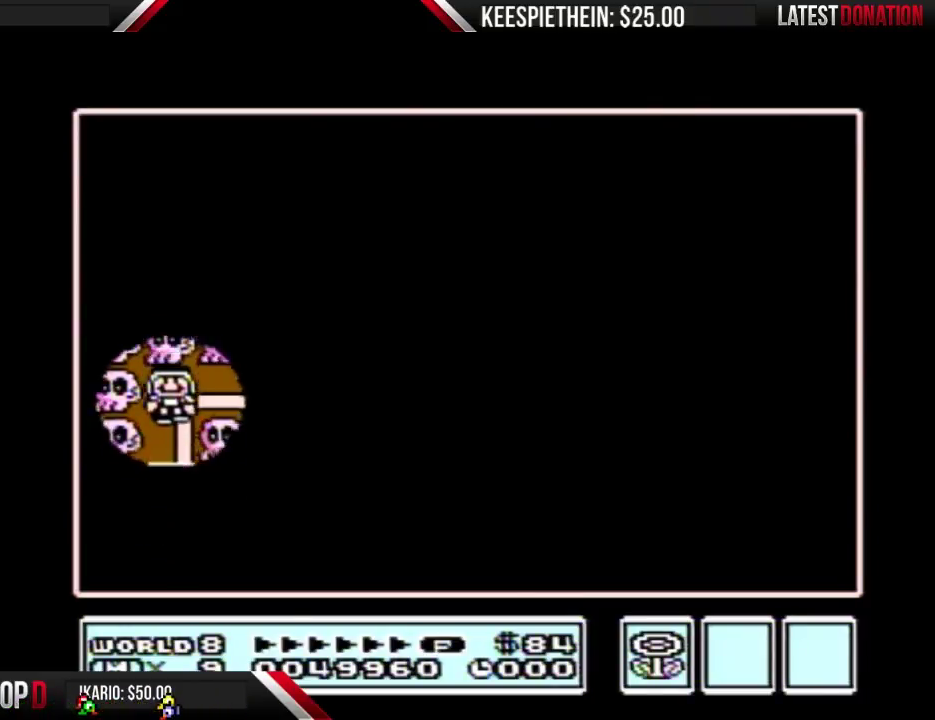
{"buttons": [], "events": [[333, "B", "down"], [400, "B", "up"]]}
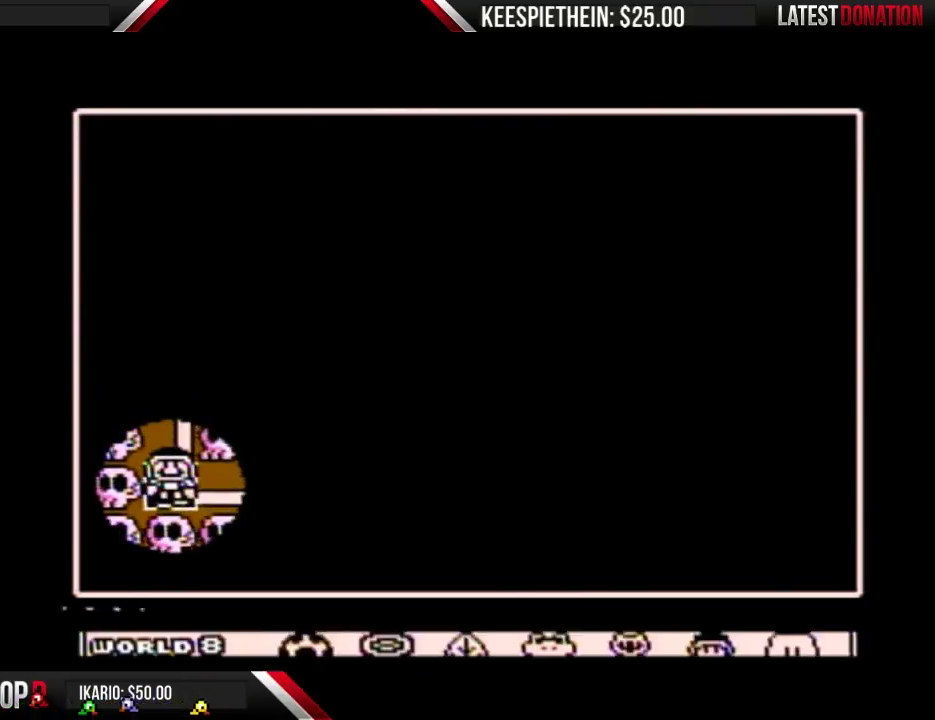
{"buttons": [], "events": []}
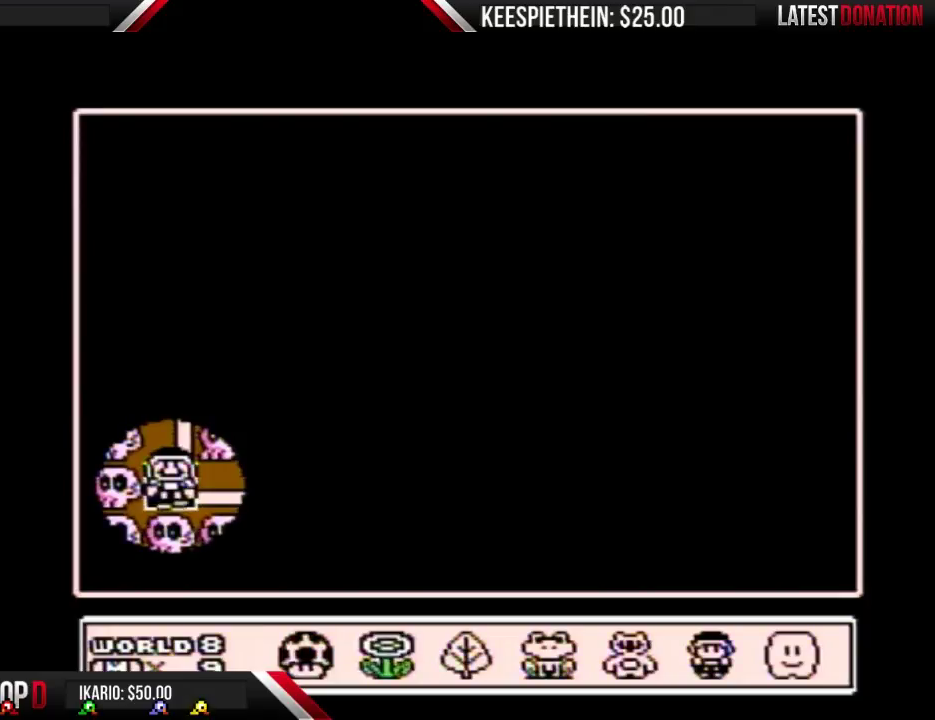
{"buttons": ["DPAD_RIGHT"], "events": [[33, "DPAD_RIGHT", "down"], [133, "DPAD_RIGHT", "up"], [400, "DPAD_RIGHT", "down"]]}
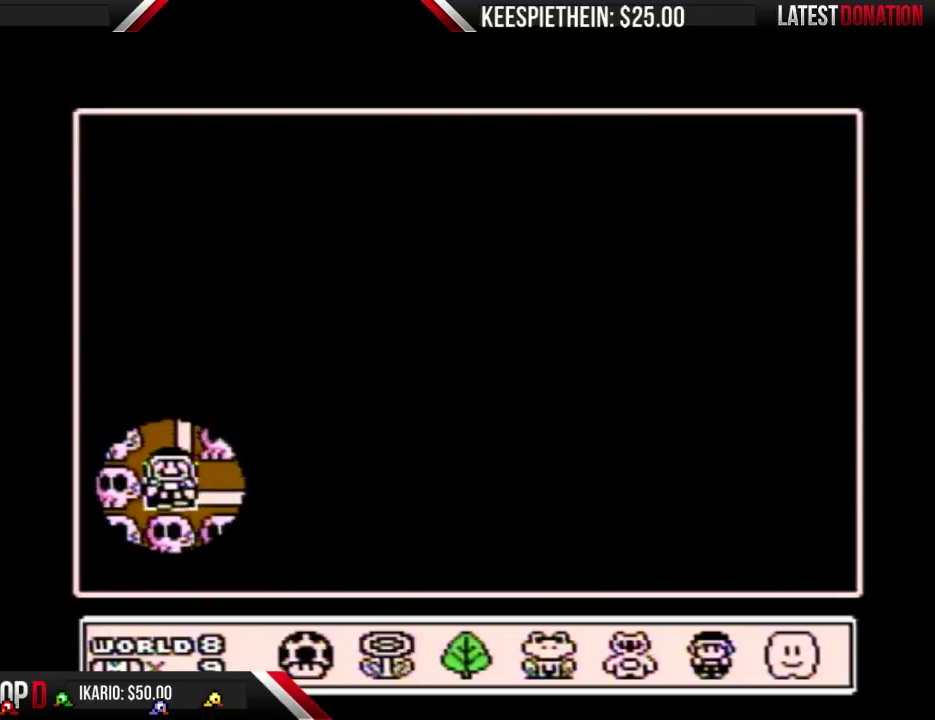
{"buttons": [], "events": [[67, "DPAD_RIGHT", "up"], [133, "A", "down"], [267, "A", "up"]]}
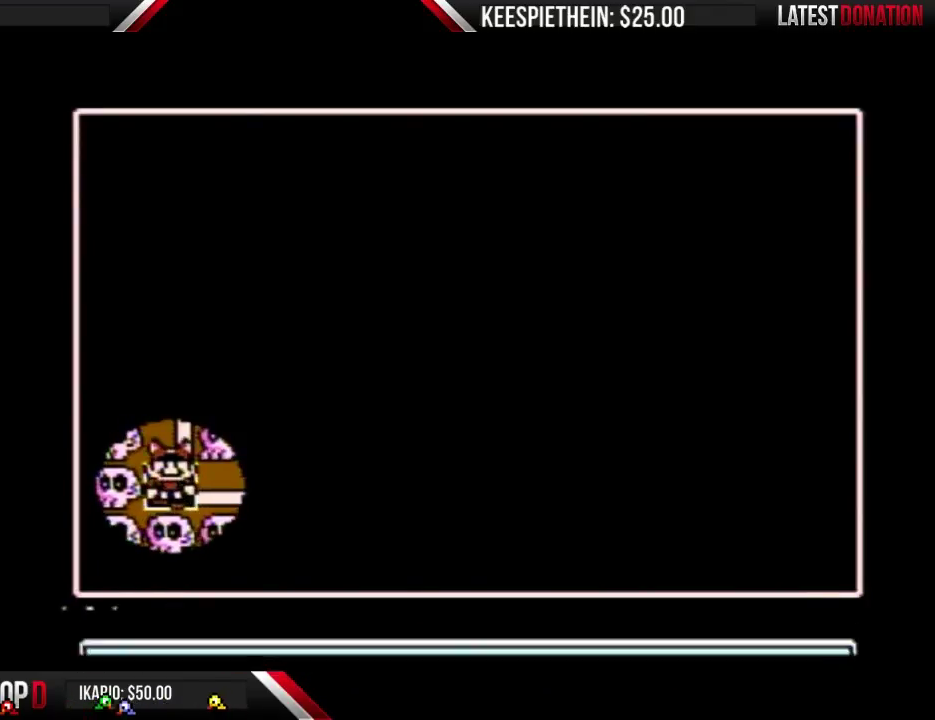
{"buttons": ["B"], "events": [[467, "B", "down"]]}
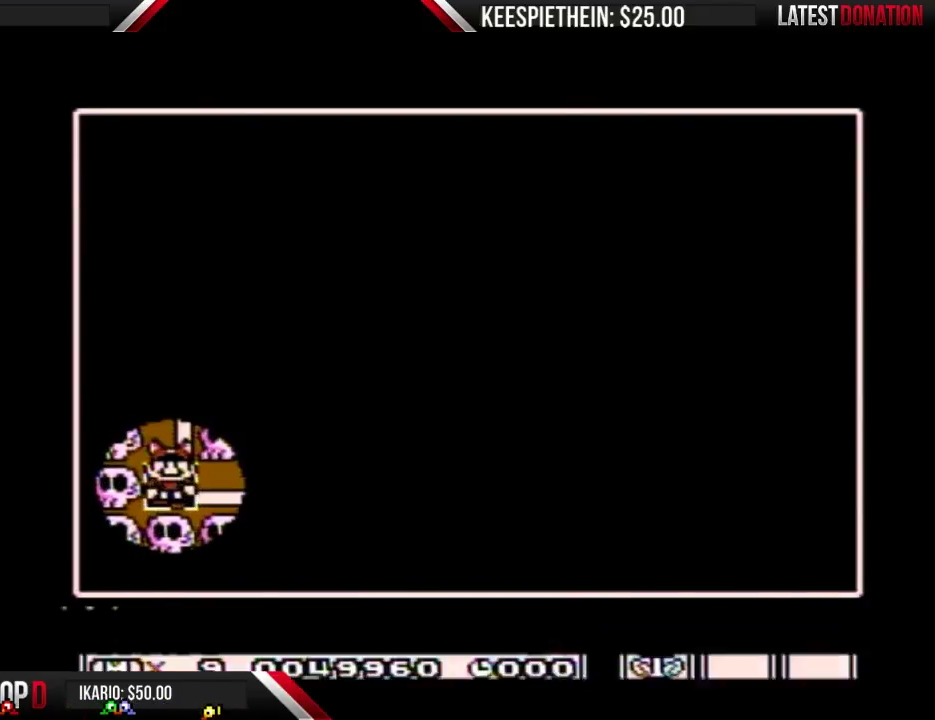
{"buttons": [], "events": [[67, "B", "up"]]}
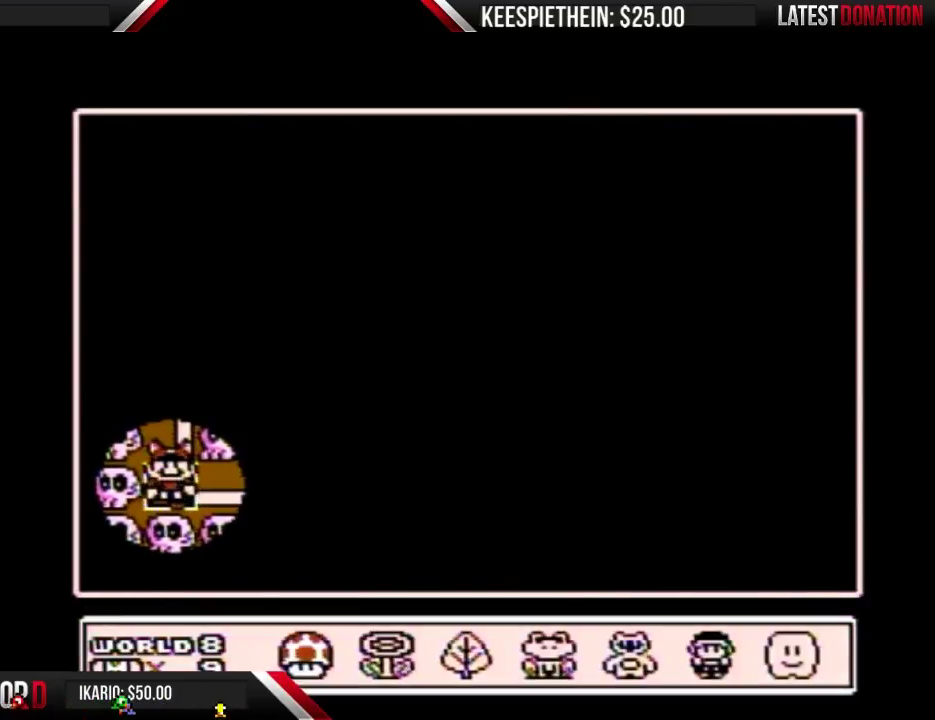
{"buttons": ["A"], "events": [[133, "DPAD_LEFT", "down"], [233, "DPAD_LEFT", "up"], [333, "DPAD_LEFT", "down"], [467, "A", "down"], [467, "DPAD_LEFT", "up"]]}
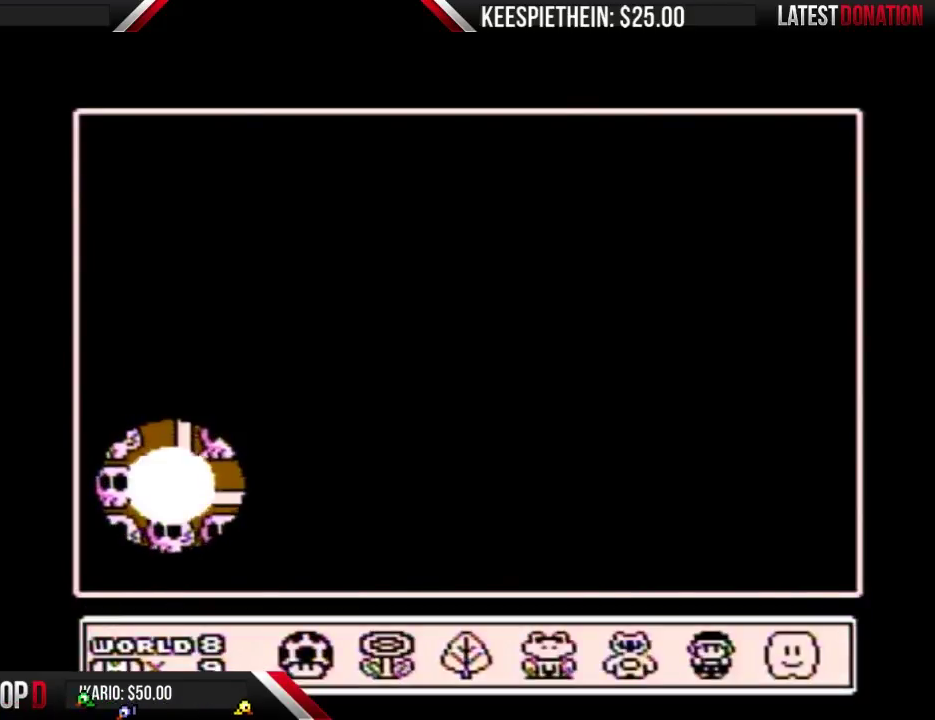
{"buttons": [], "events": [[100, "A", "up"]]}
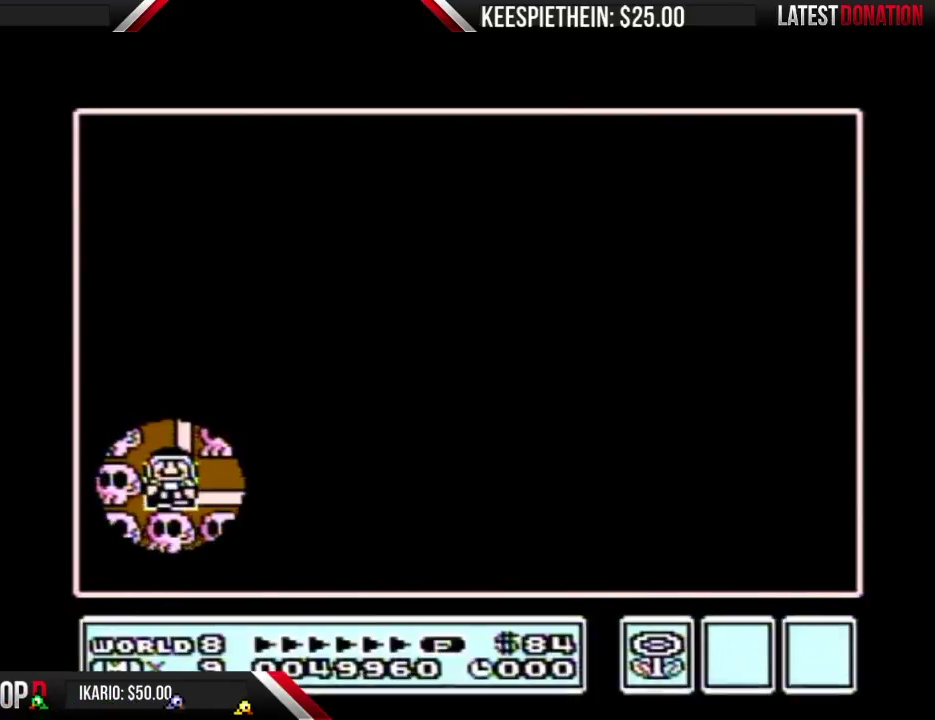
{"buttons": [], "events": []}
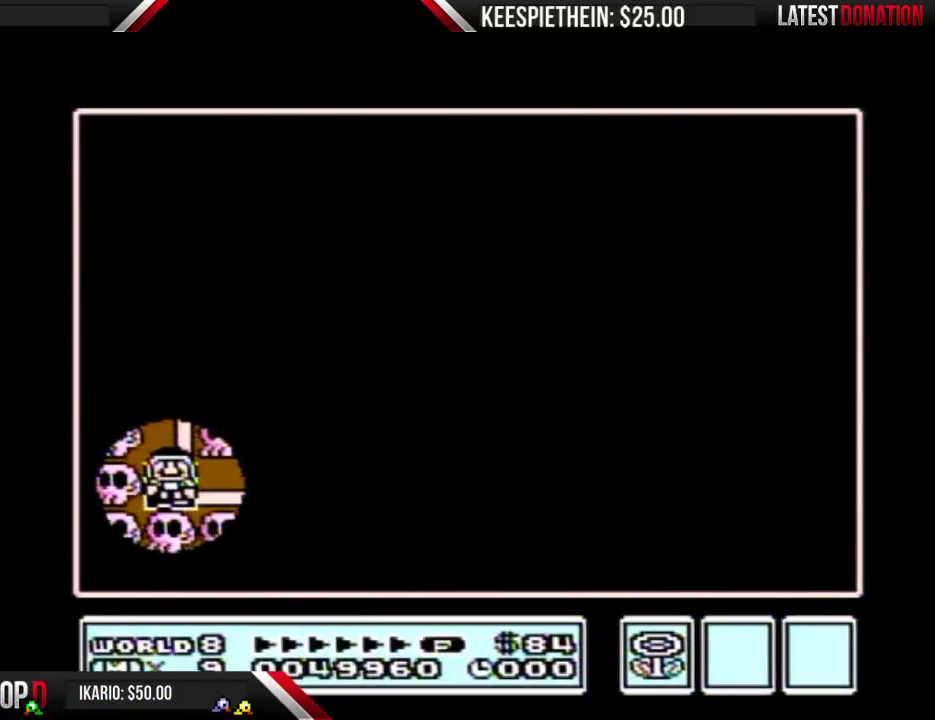
{"buttons": ["DPAD_DOWN"], "events": [[500, "DPAD_DOWN", "down"]]}
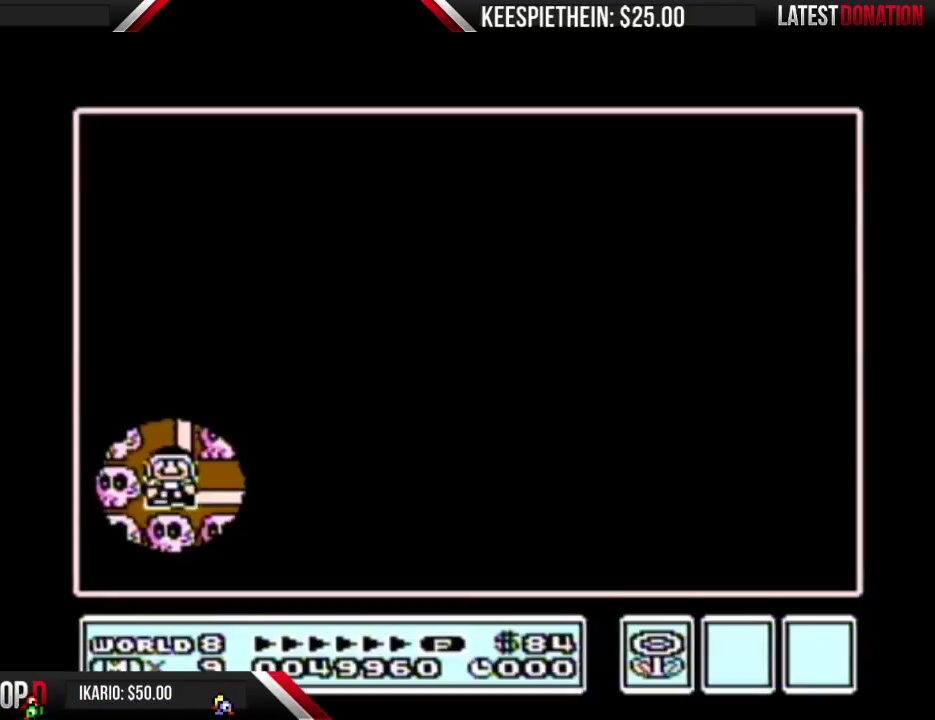
{"buttons": [], "events": [[67, "DPAD_DOWN", "up"]]}
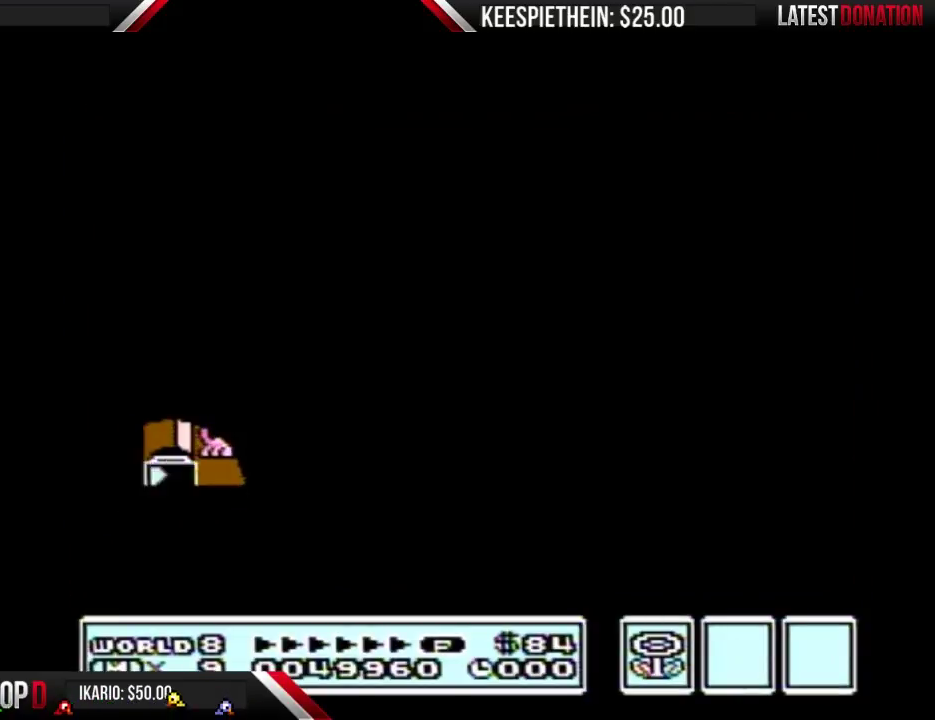
{"buttons": [], "events": []}
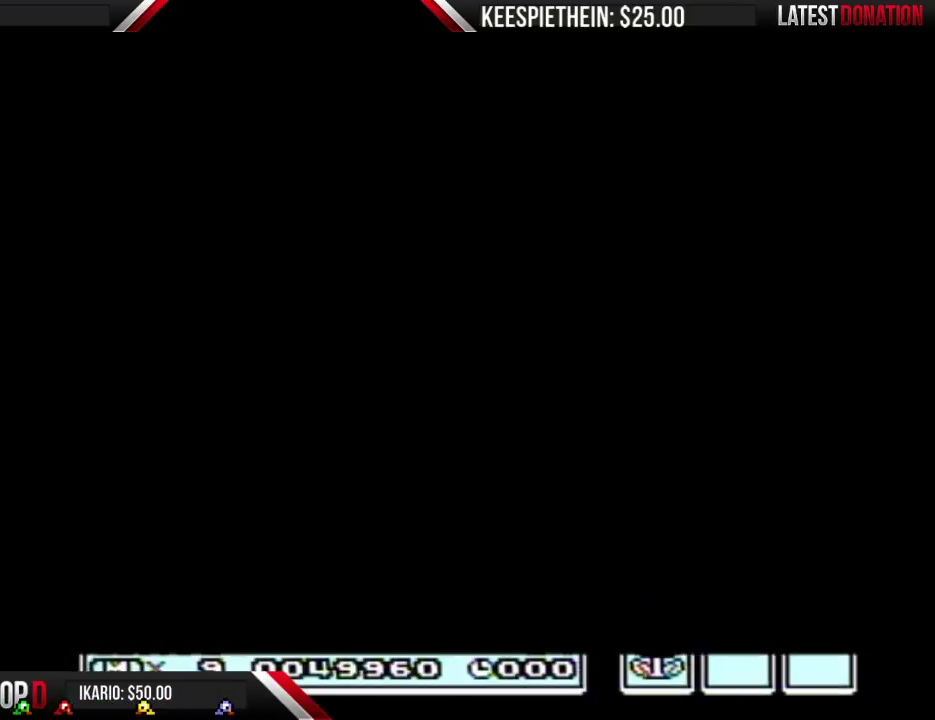
{"buttons": ["B", "DPAD_RIGHT"], "events": [[400, "B", "down"], [400, "DPAD_RIGHT", "down"]]}
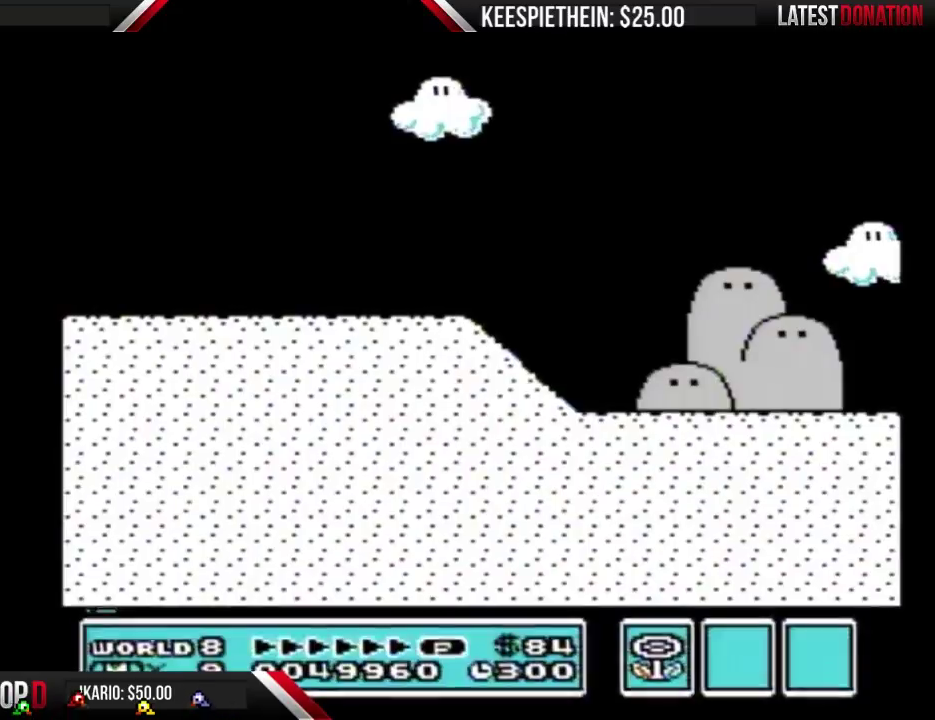
{"buttons": ["B", "DPAD_RIGHT"], "events": []}
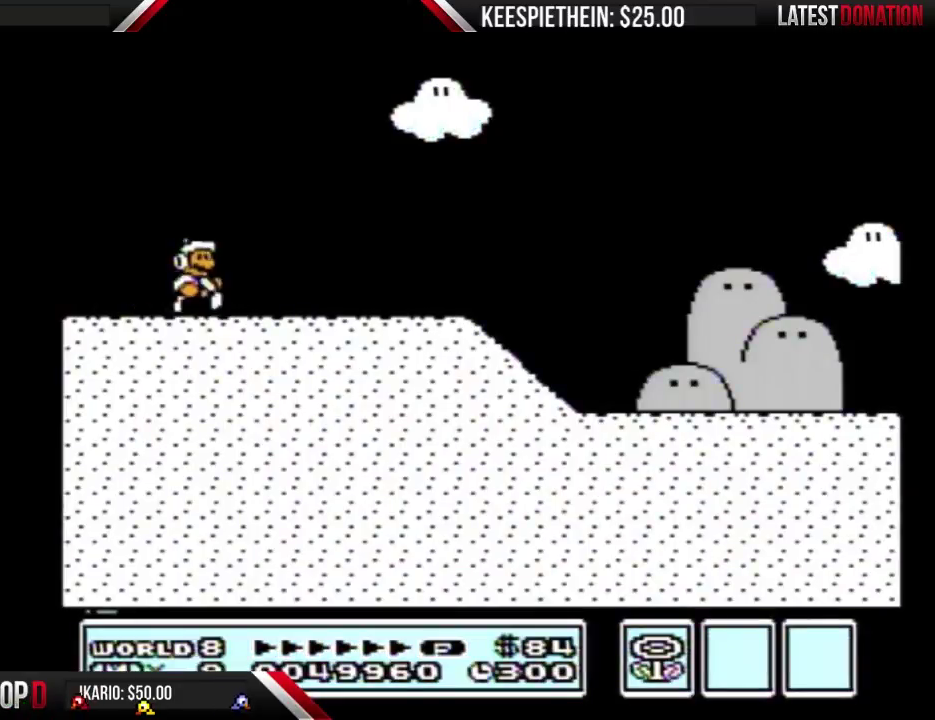
{"buttons": ["B", "DPAD_RIGHT"], "events": []}
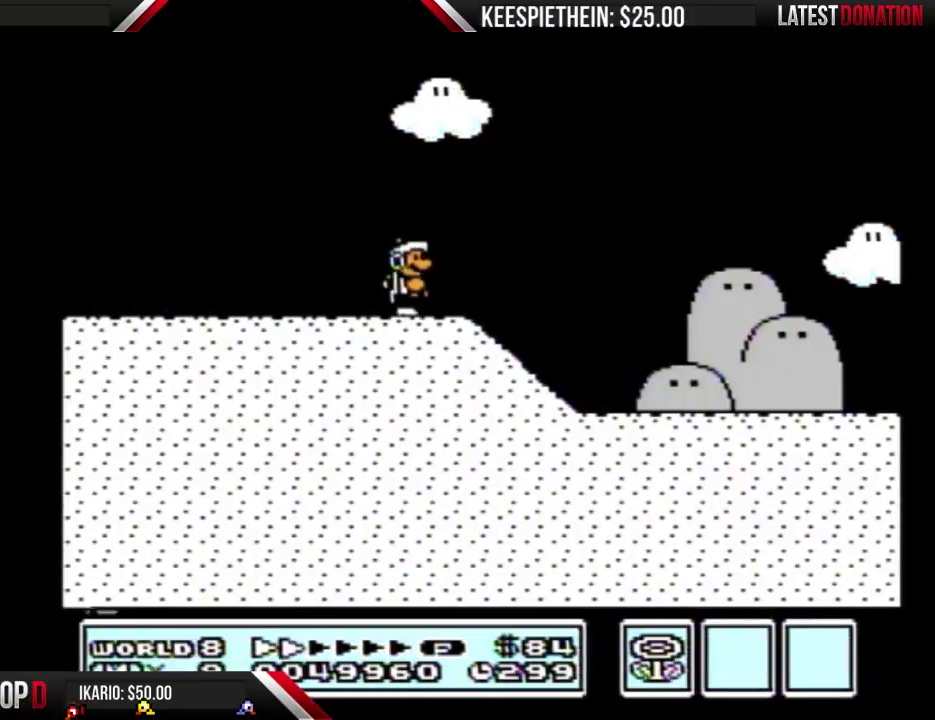
{"buttons": ["B", "DPAD_RIGHT"], "events": []}
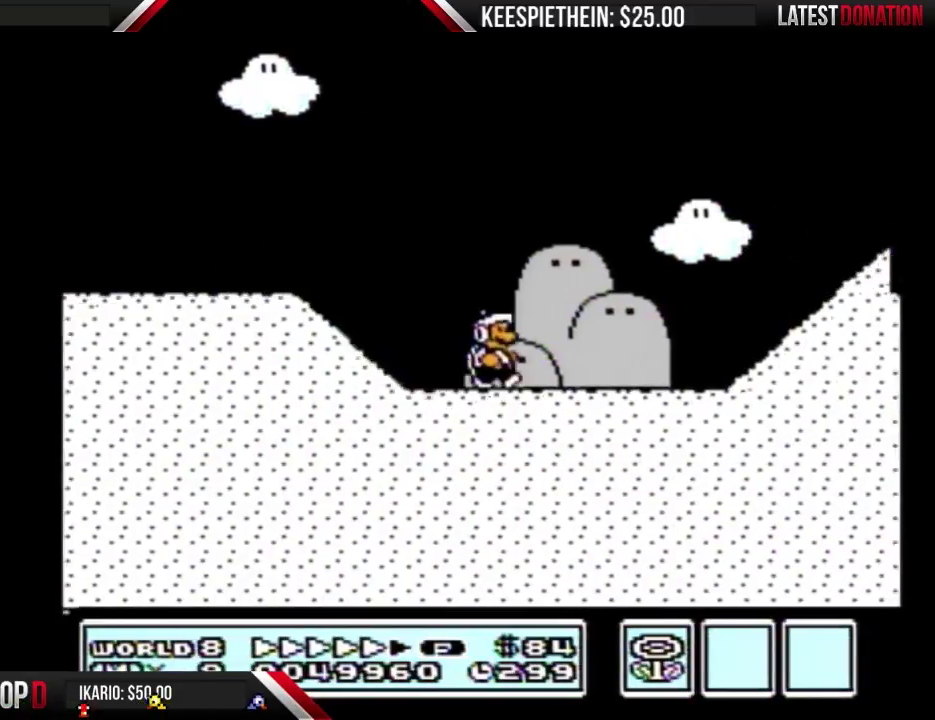
{"buttons": ["B", "DPAD_RIGHT"], "events": [[433, "A", "down"], [500, "A", "up"]]}
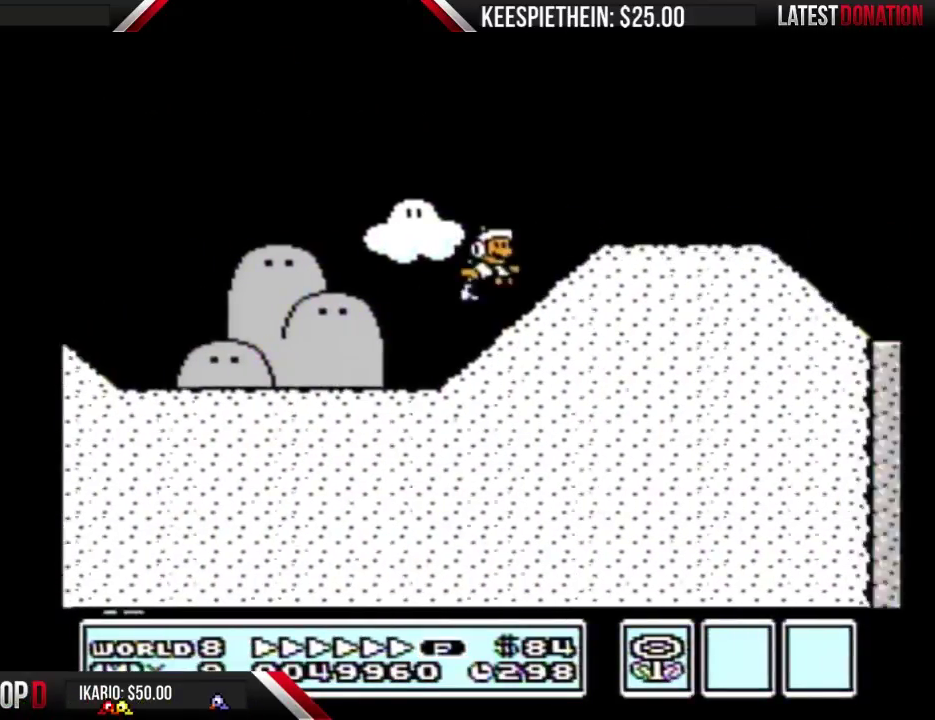
{"buttons": ["A", "B", "DPAD_RIGHT"], "events": [[500, "A", "down"]]}
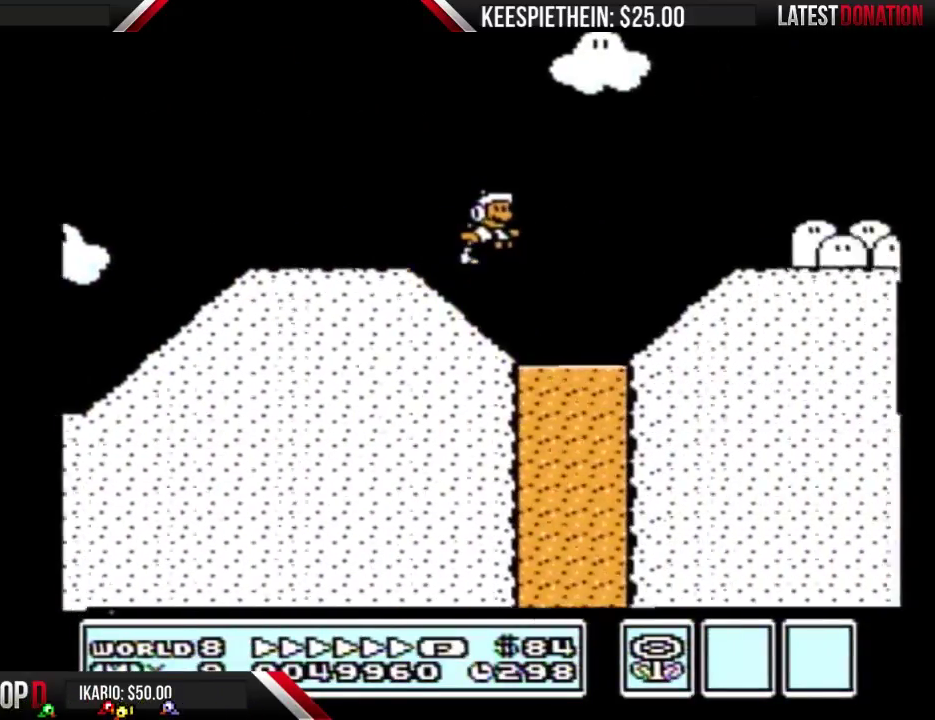
{"buttons": ["B", "DPAD_RIGHT"], "events": [[67, "A", "up"]]}
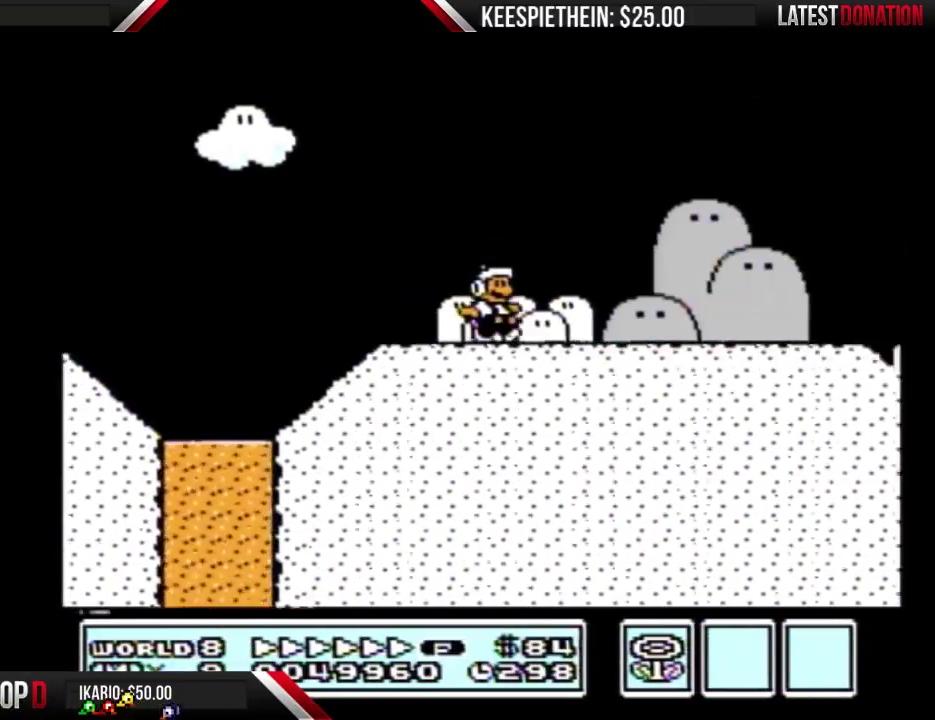
{"buttons": ["B", "DPAD_RIGHT"], "events": []}
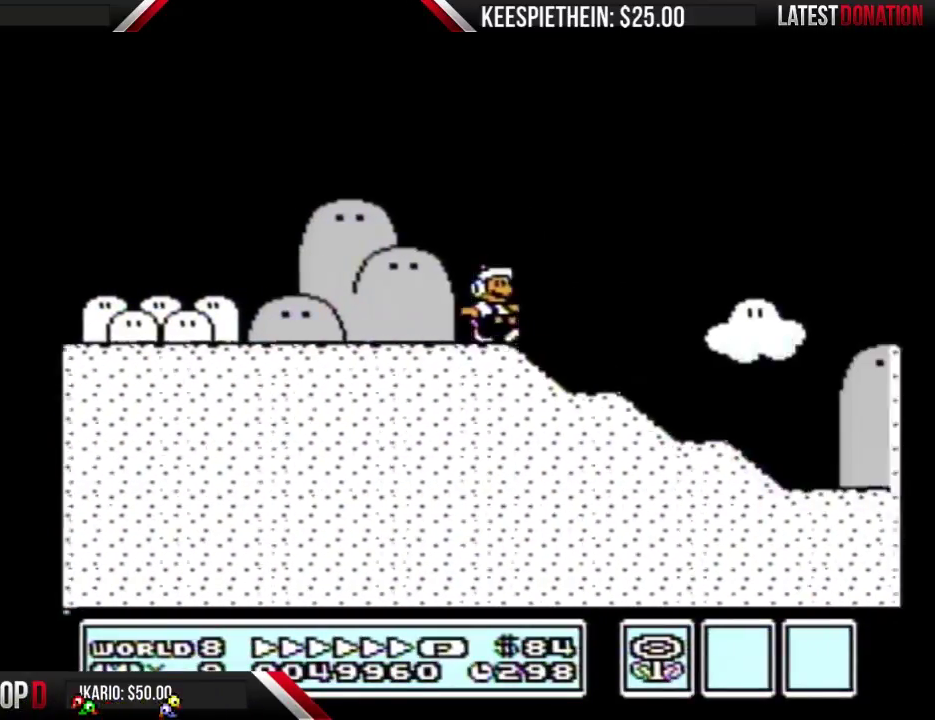
{"buttons": ["B", "DPAD_RIGHT"], "events": [[433, "B", "up"], [500, "B", "down"]]}
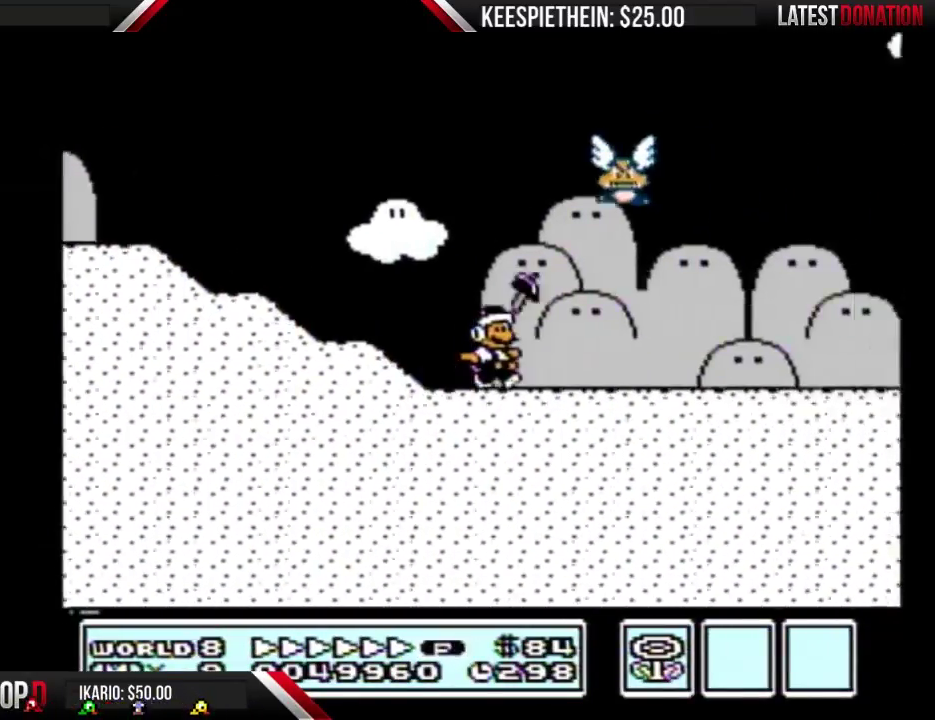
{"buttons": ["B", "DPAD_RIGHT"], "events": []}
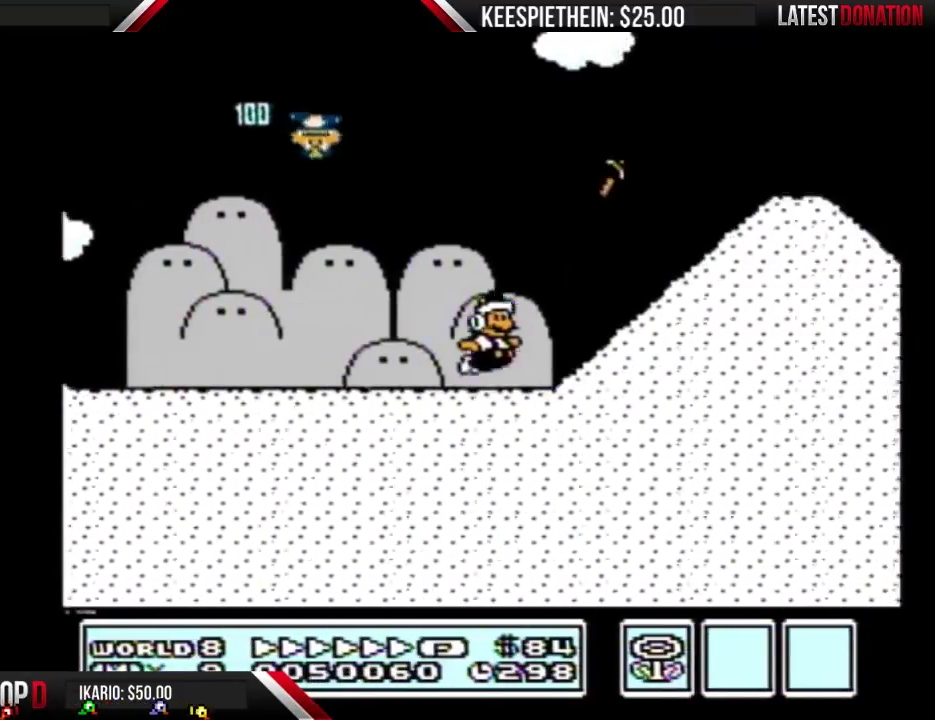
{"buttons": ["B", "DPAD_LEFT"], "events": [[33, "A", "down"], [233, "DPAD_RIGHT", "up"], [267, "DPAD_LEFT", "down"], [433, "A", "up"]]}
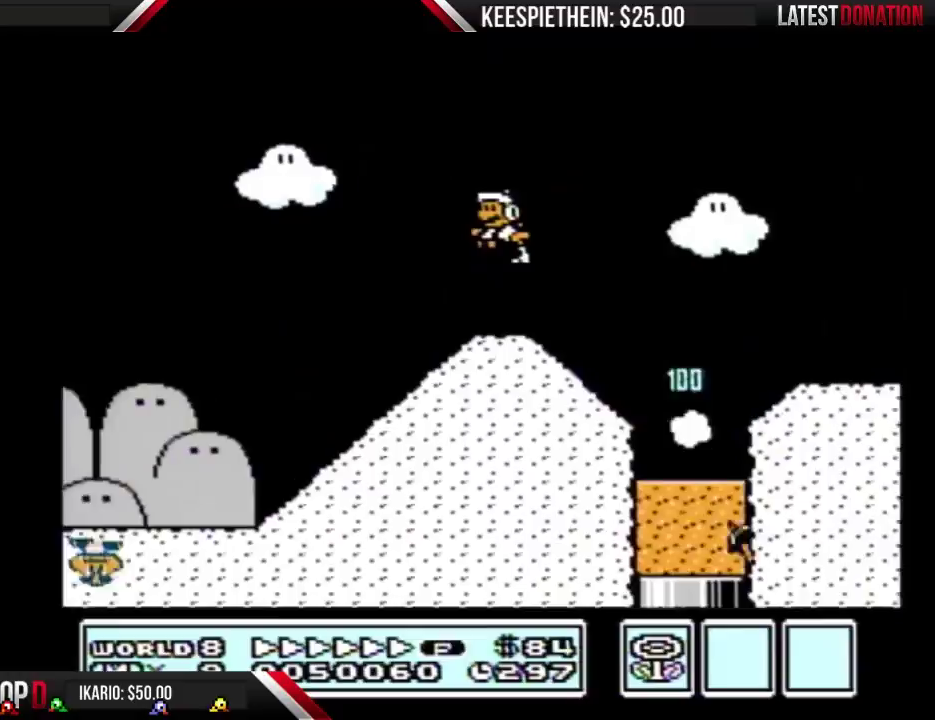
{"buttons": ["B", "DPAD_RIGHT"], "events": [[200, "DPAD_LEFT", "up"], [233, "DPAD_RIGHT", "down"], [367, "B", "up"], [467, "B", "down"]]}